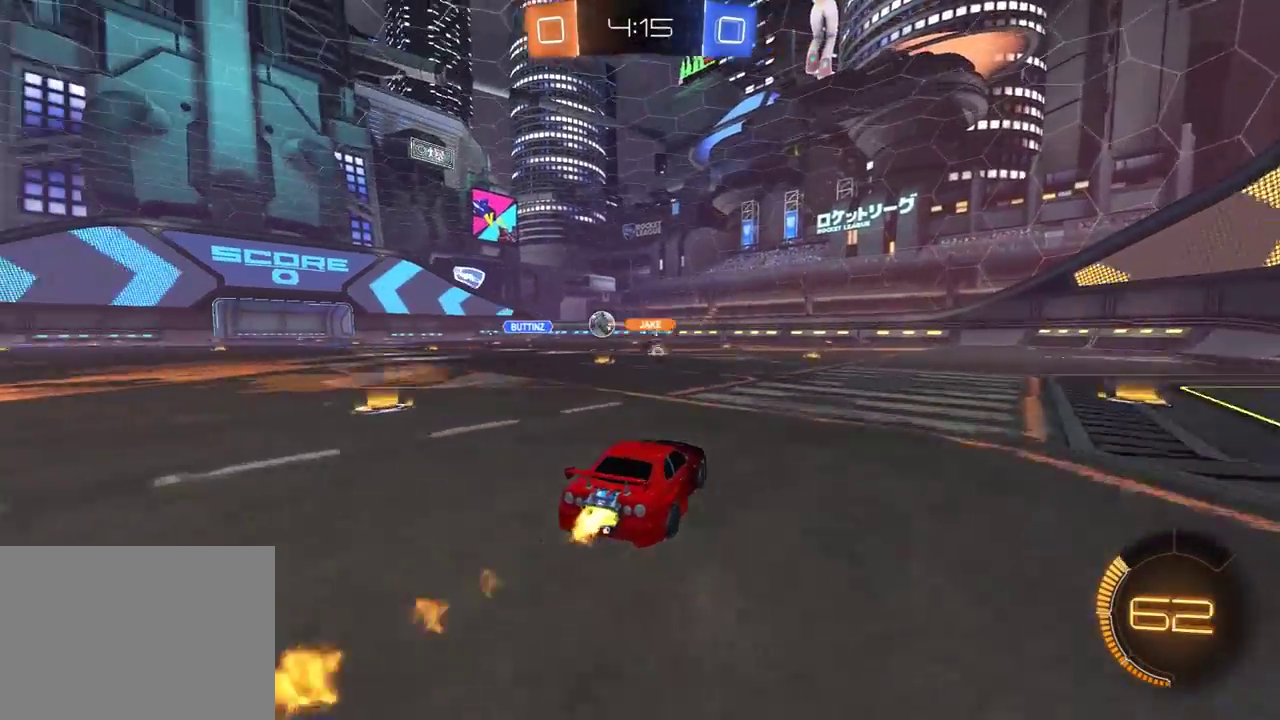
Gameplay with a controller (Xbox layout); each line is a JSON object with the inputs held at the frame after it. "events" lists button and stick changes between this image and that frame as [ms after this image, input, new state], when the widget could be followed in between. Not read: SELECT.
{"buttons": ["A", "R2"], "left_stick": "right", "right_stick": "center", "events": [[333, "left_stick", "center"], [417, "R1", "up"], [500, "A", "down"], [500, "left_stick", "right"]]}
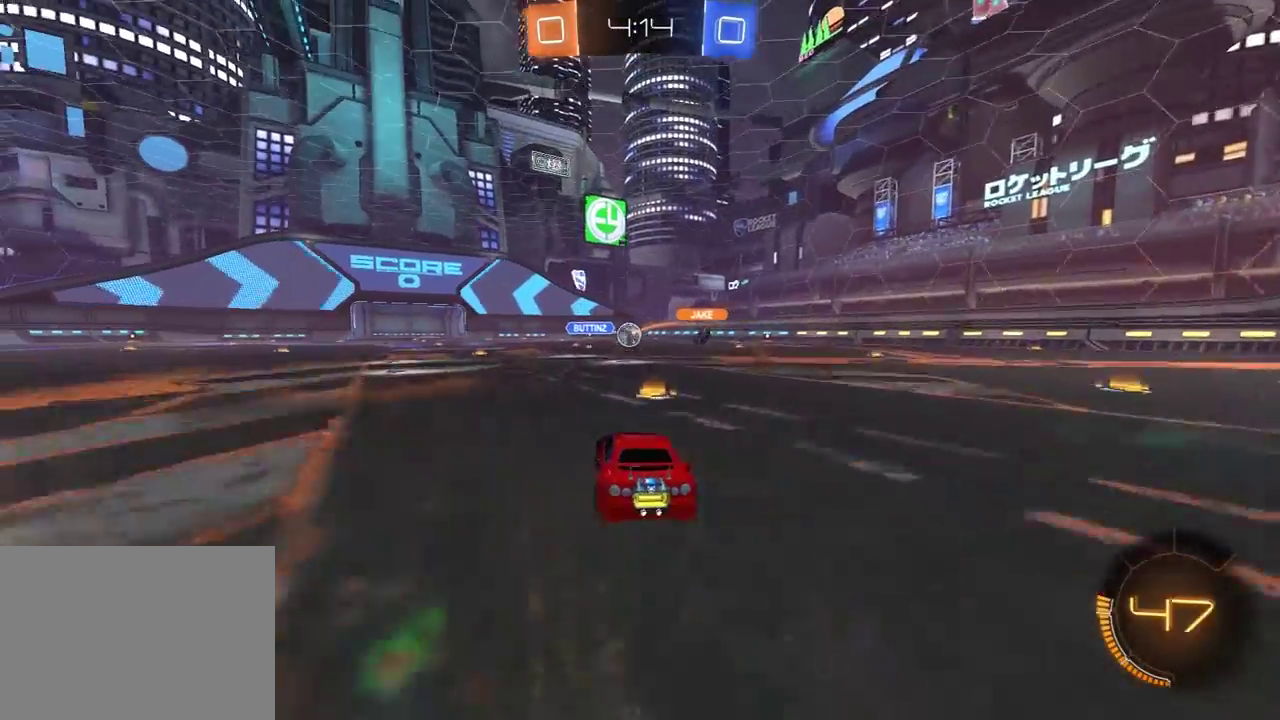
{"buttons": ["L1", "R2"], "left_stick": "down-right", "right_stick": "center"}
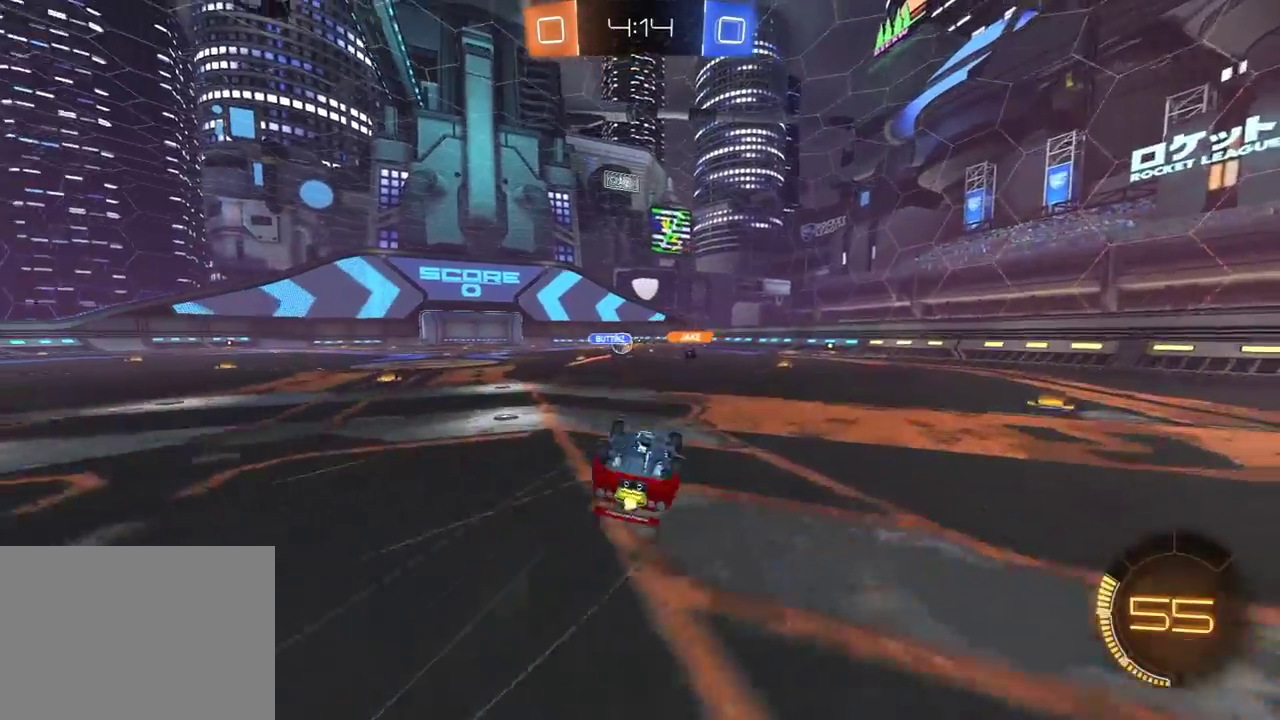
{"buttons": ["R2"], "left_stick": "center", "right_stick": "center", "events": [[167, "left_stick", "right"], [217, "L1", "up"], [317, "left_stick", "center"]]}
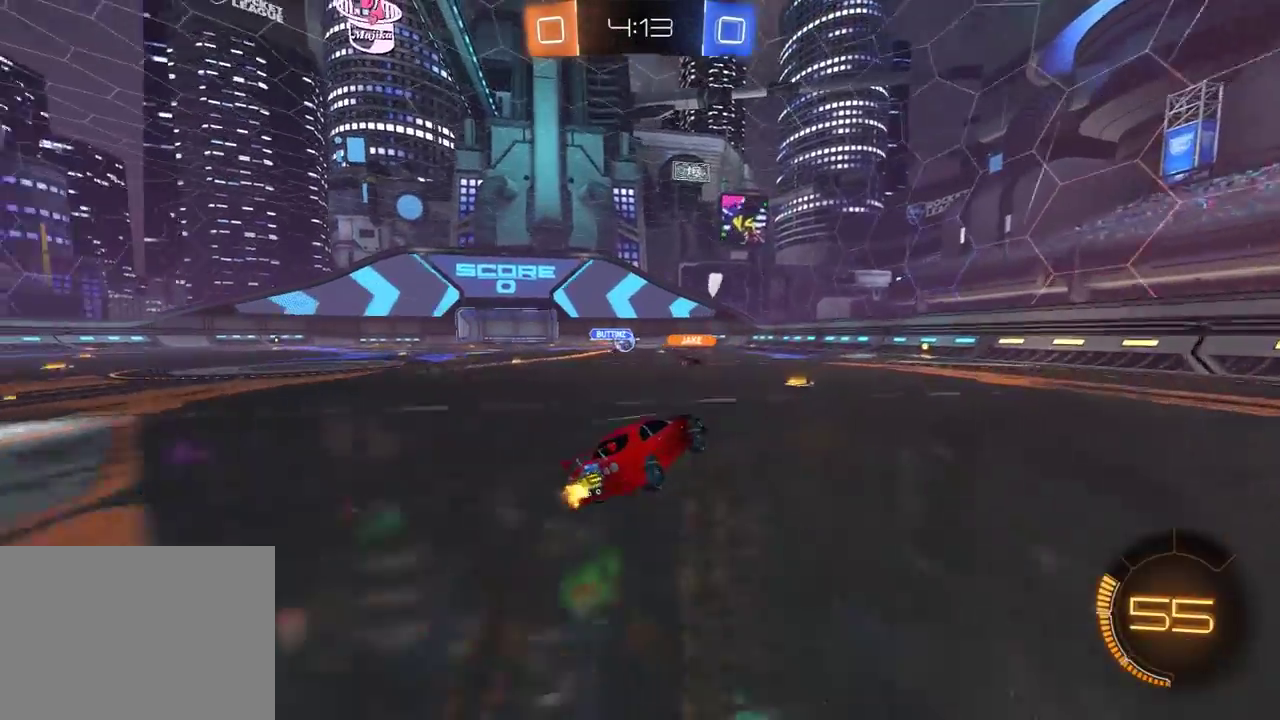
{"buttons": ["R2"], "left_stick": "center", "right_stick": "center", "events": [[83, "left_stick", "left"], [183, "left_stick", "center"]]}
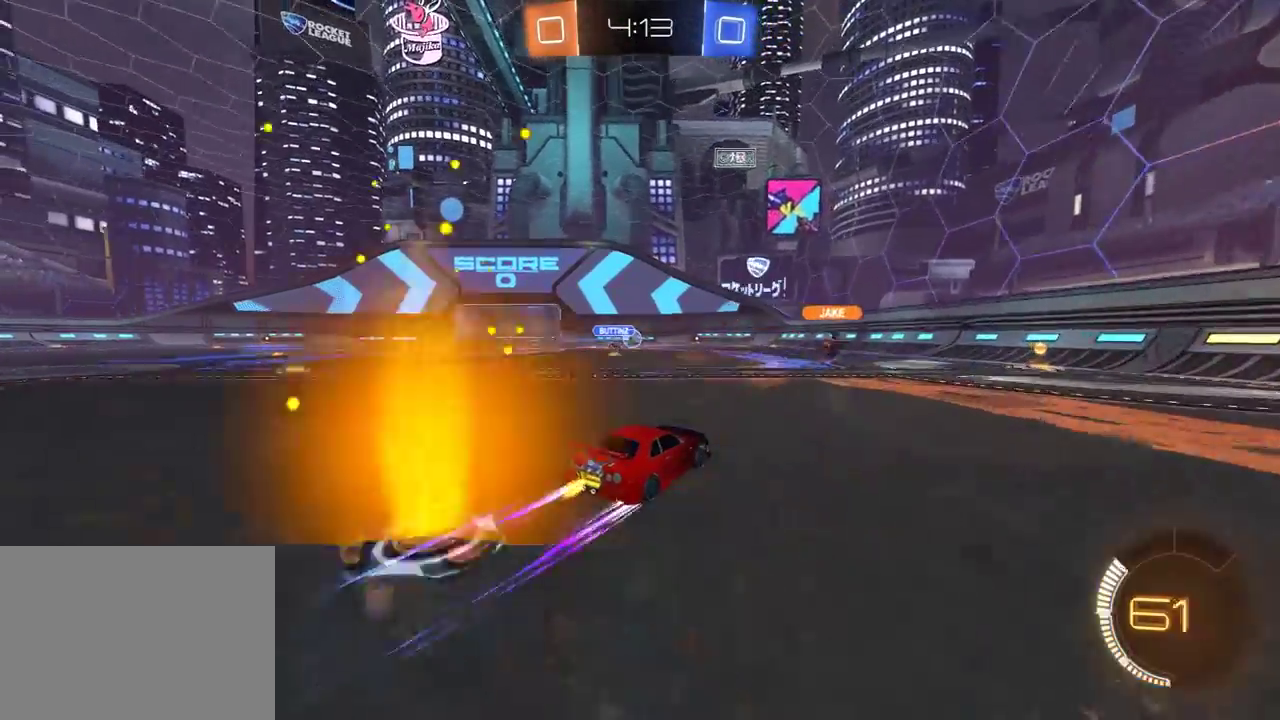
{"buttons": ["R2"], "left_stick": "right", "right_stick": "center", "events": [[433, "left_stick", "right"]]}
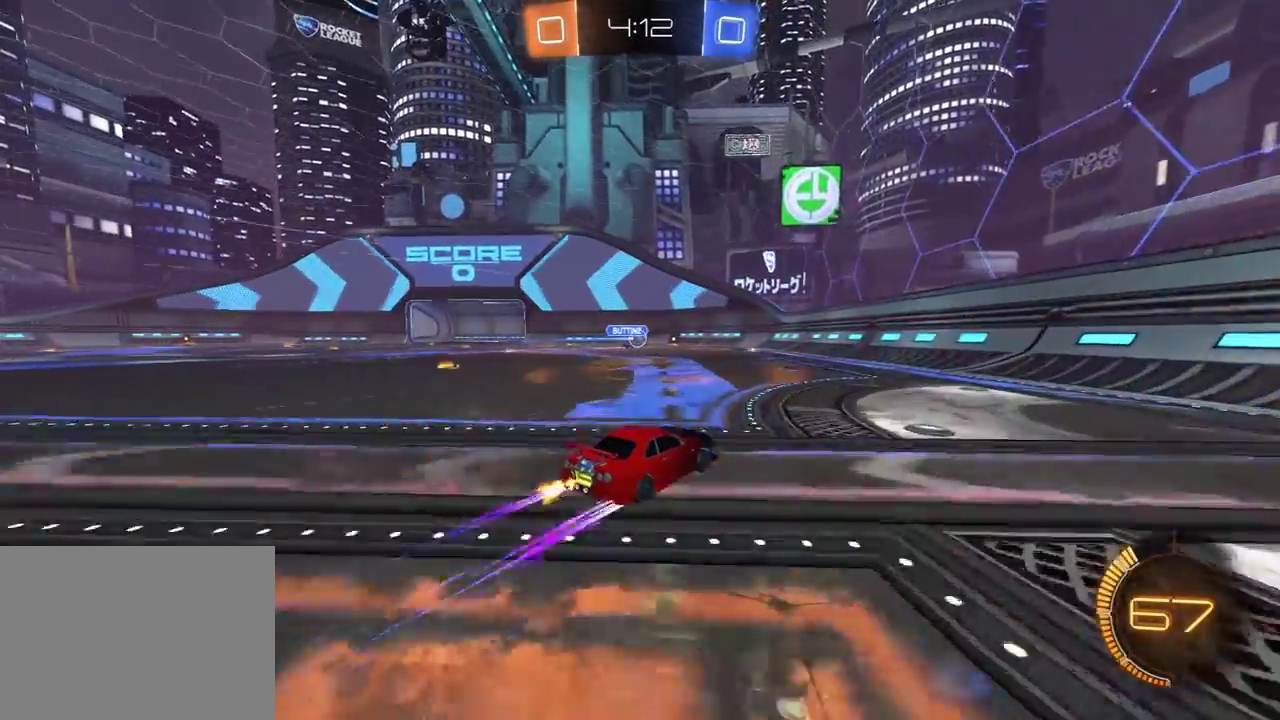
{"buttons": ["R2"], "left_stick": "center", "right_stick": "center", "events": [[50, "R1", "down"], [50, "left_stick", "center"], [133, "R1", "up"]]}
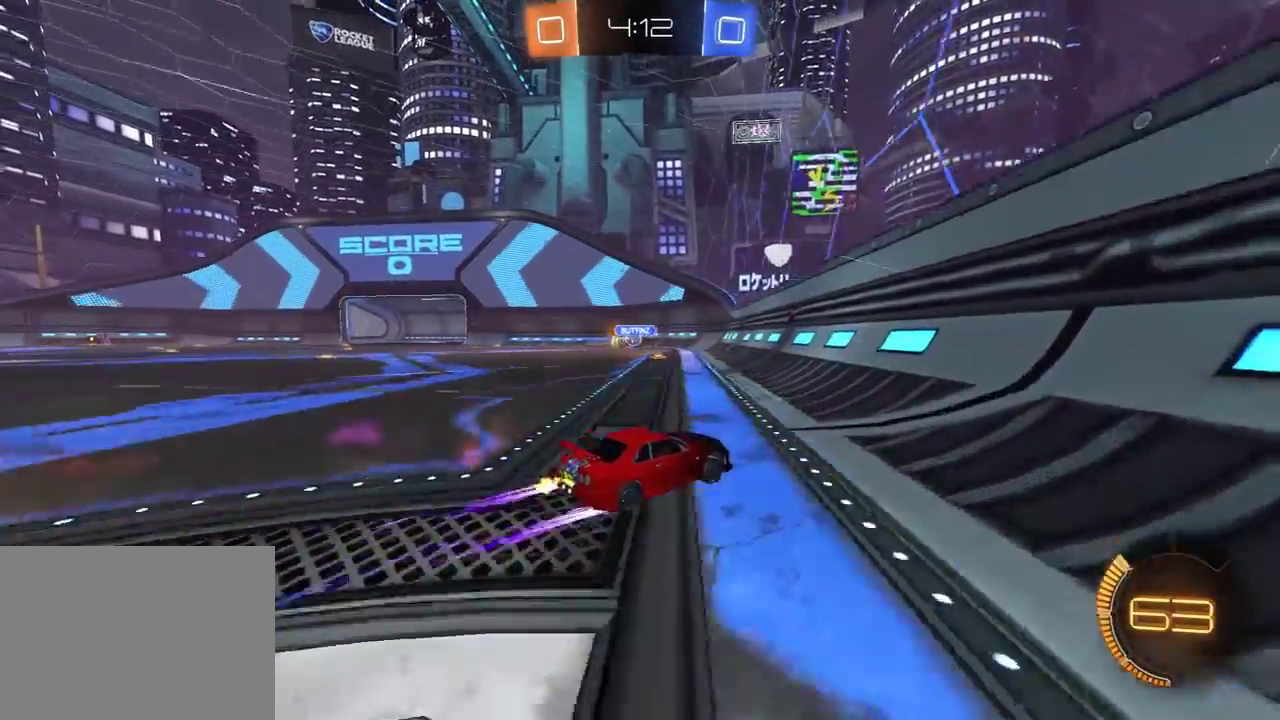
{"buttons": ["A", "L1", "R1", "R2"], "left_stick": "down-left", "right_stick": "center", "events": [[67, "R1", "down"], [100, "left_stick", "right"], [400, "A", "down"], [433, "L1", "down"], [433, "left_stick", "down-left"]]}
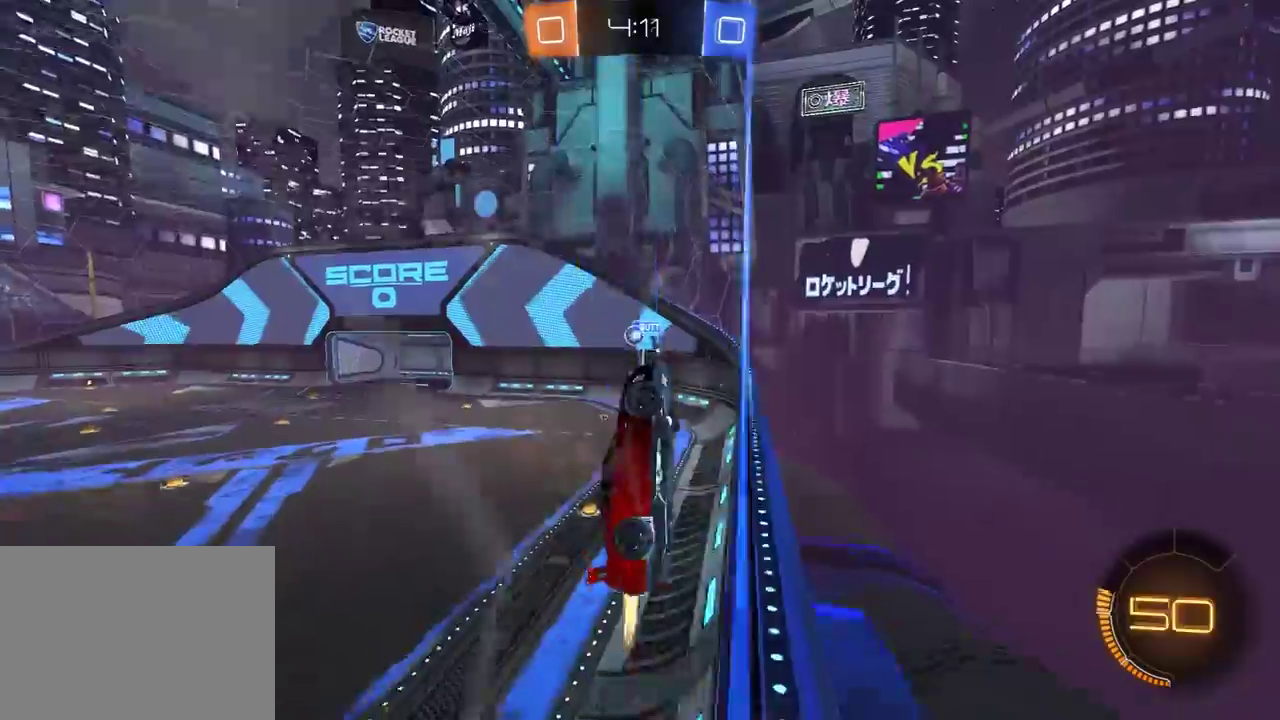
{"buttons": ["R1", "R2"], "left_stick": "right", "right_stick": "center", "events": [[83, "A", "up"], [100, "L1", "up"], [167, "left_stick", "center"], [317, "left_stick", "right"]]}
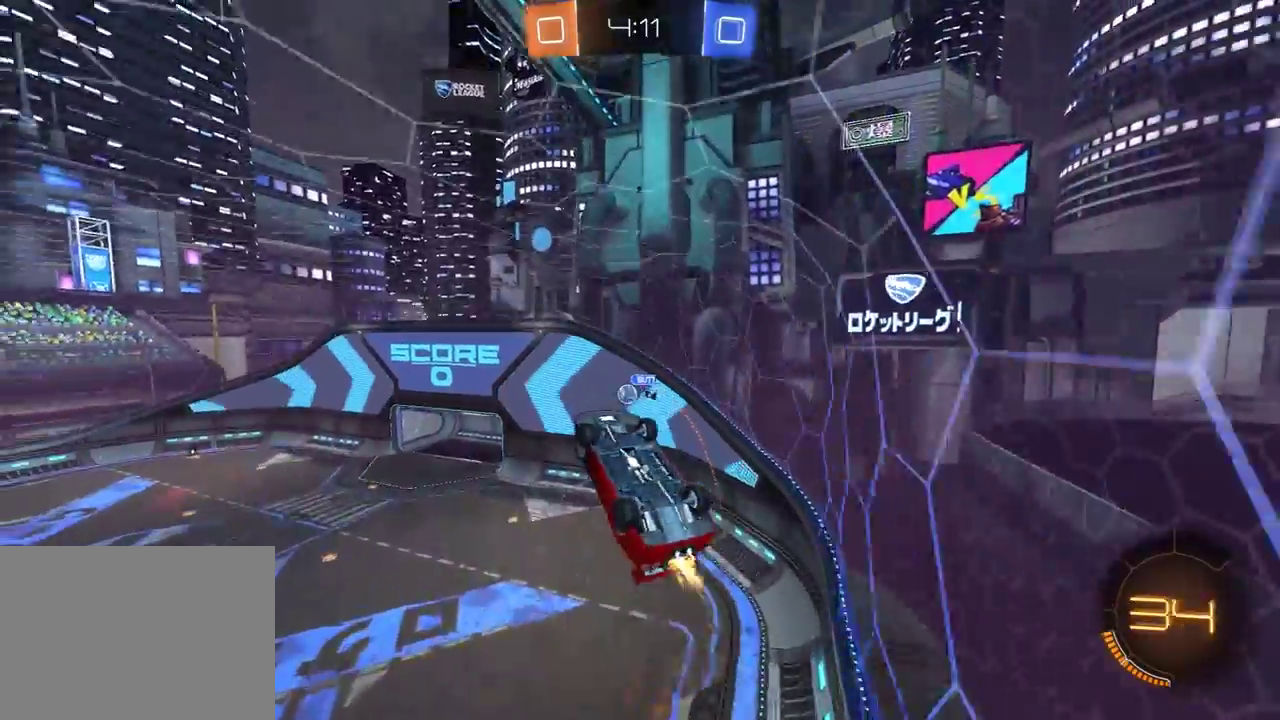
{"buttons": ["R1", "R2"], "left_stick": "center", "right_stick": "center", "events": [[67, "left_stick", "center"]]}
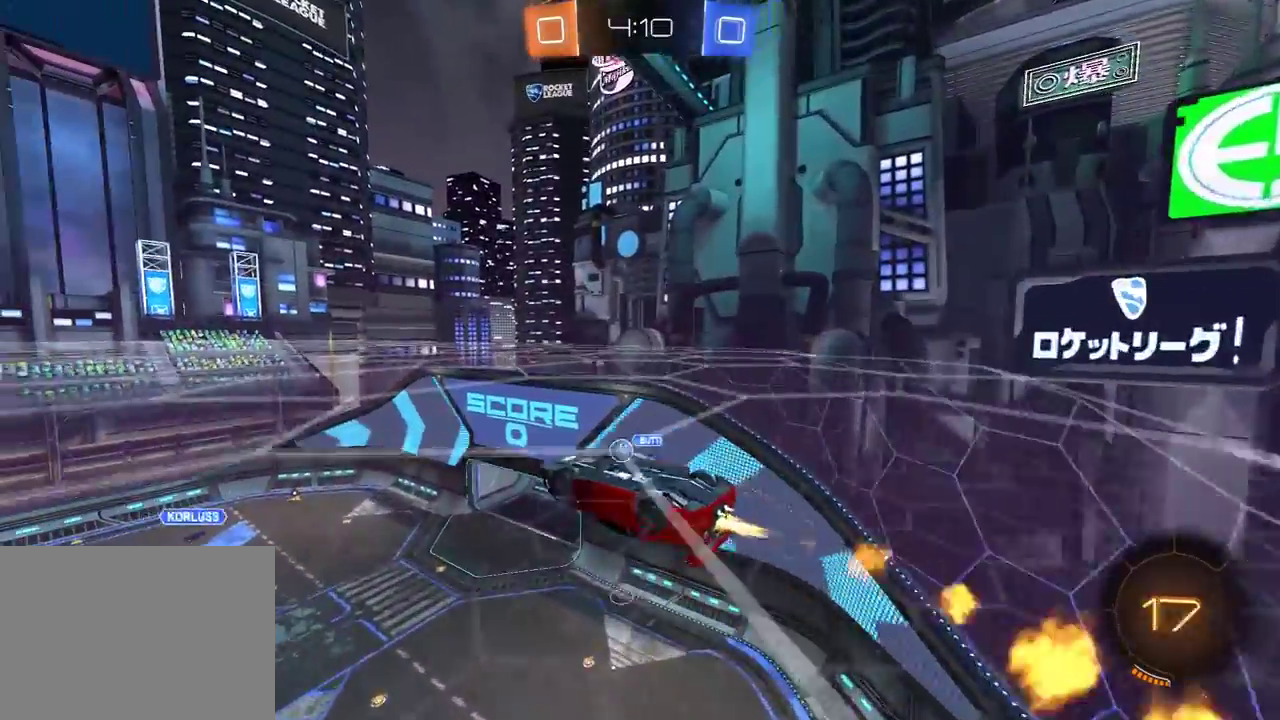
{"buttons": ["R1", "R2"], "left_stick": "up-right", "right_stick": "center"}
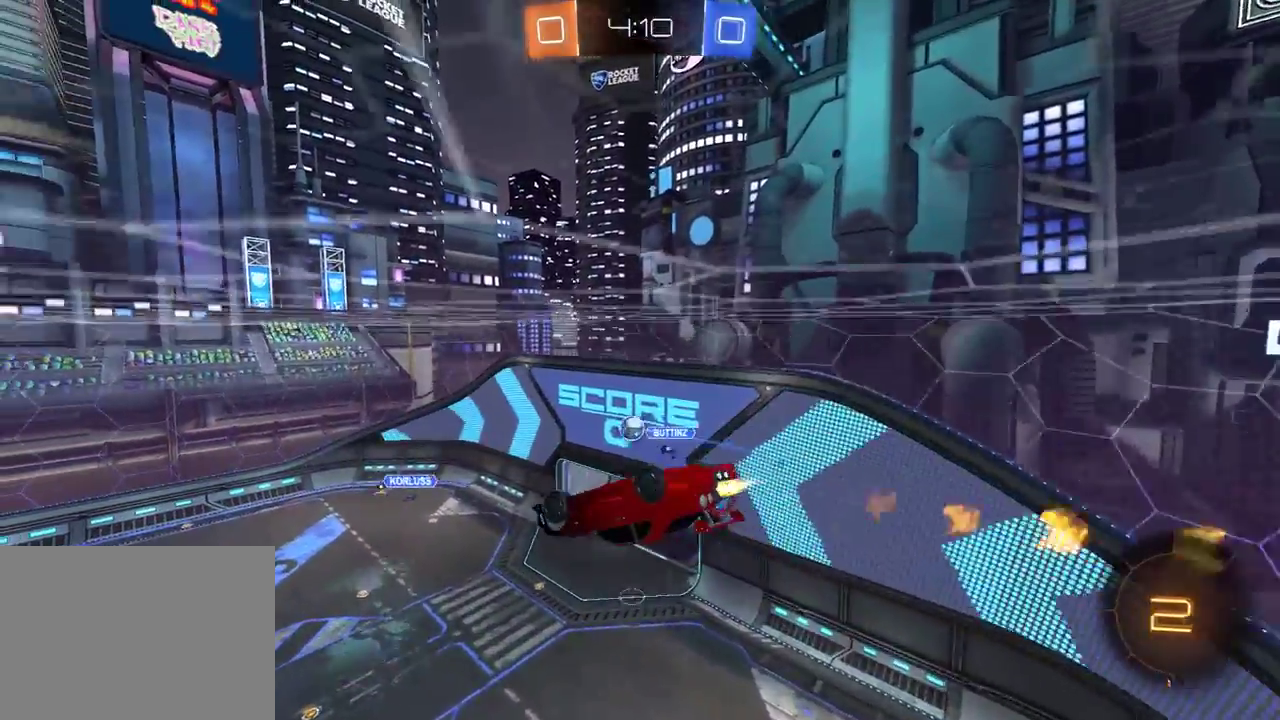
{"buttons": ["L1", "R2"], "left_stick": "right", "right_stick": "center"}
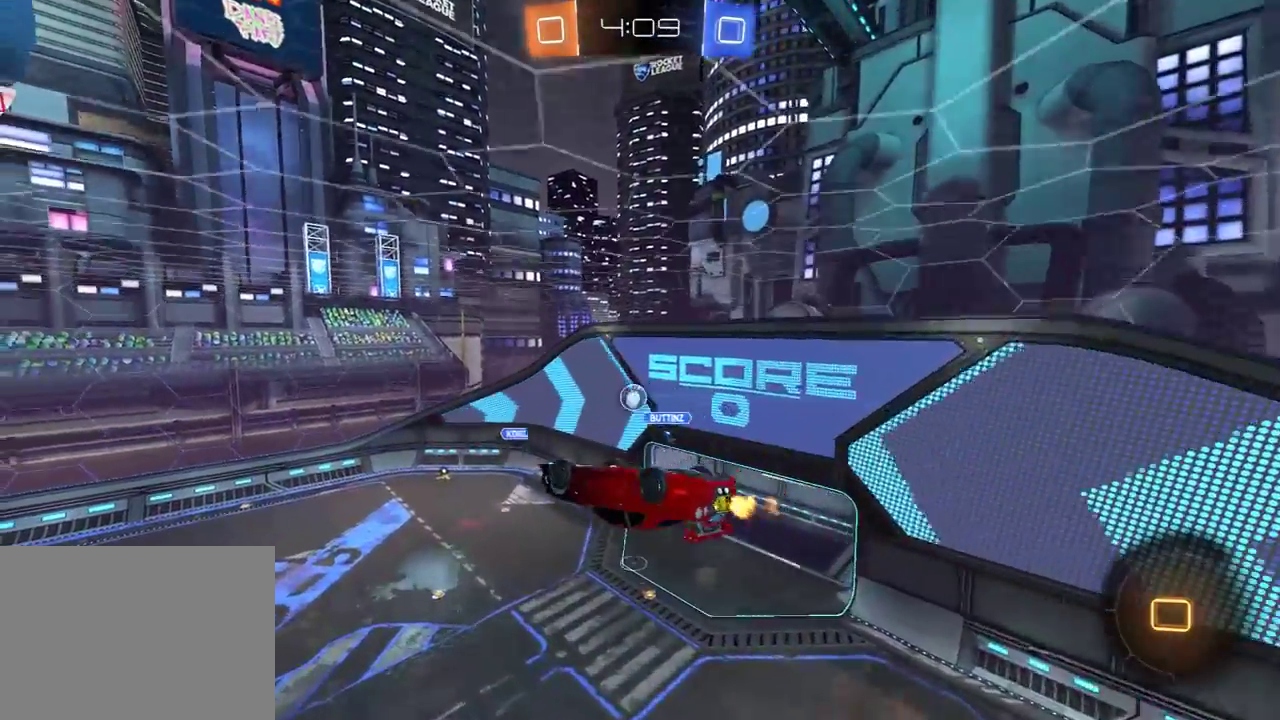
{"buttons": ["R2"], "left_stick": "center", "right_stick": "center", "events": [[417, "L1", "up"], [483, "left_stick", "center"]]}
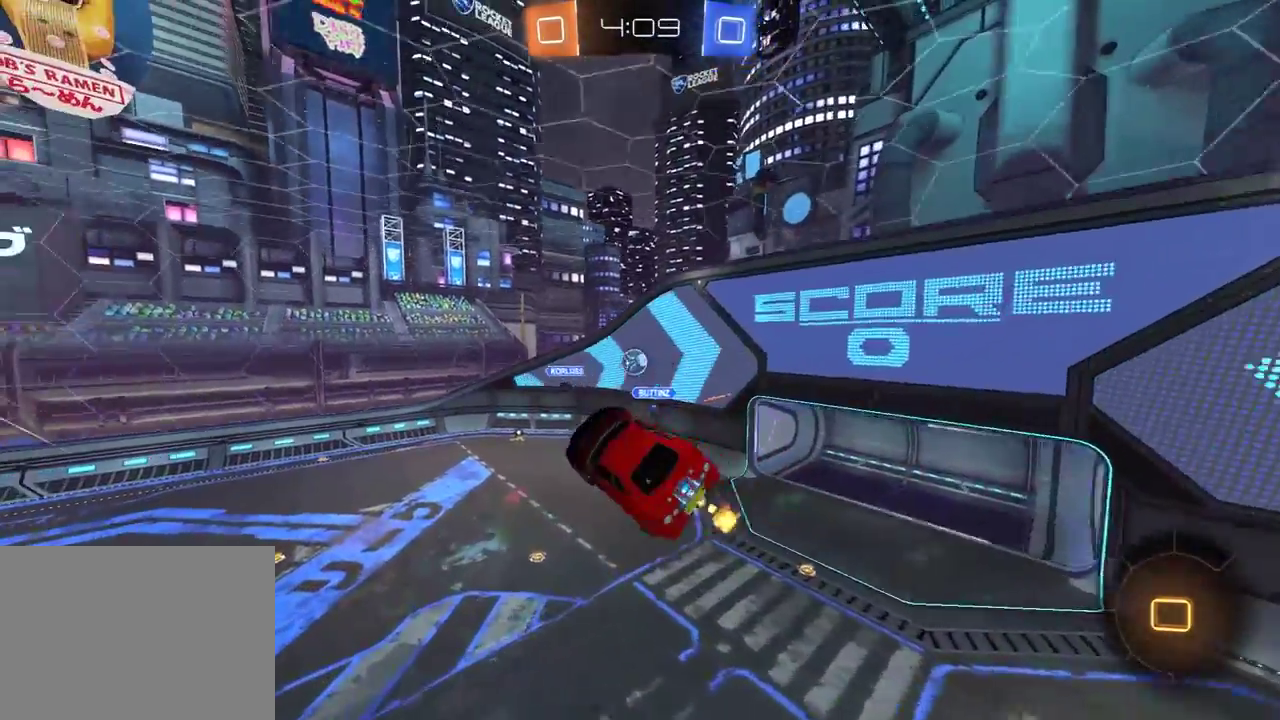
{"buttons": ["R2"], "left_stick": "down-left", "right_stick": "center", "events": [[433, "left_stick", "down-left"]]}
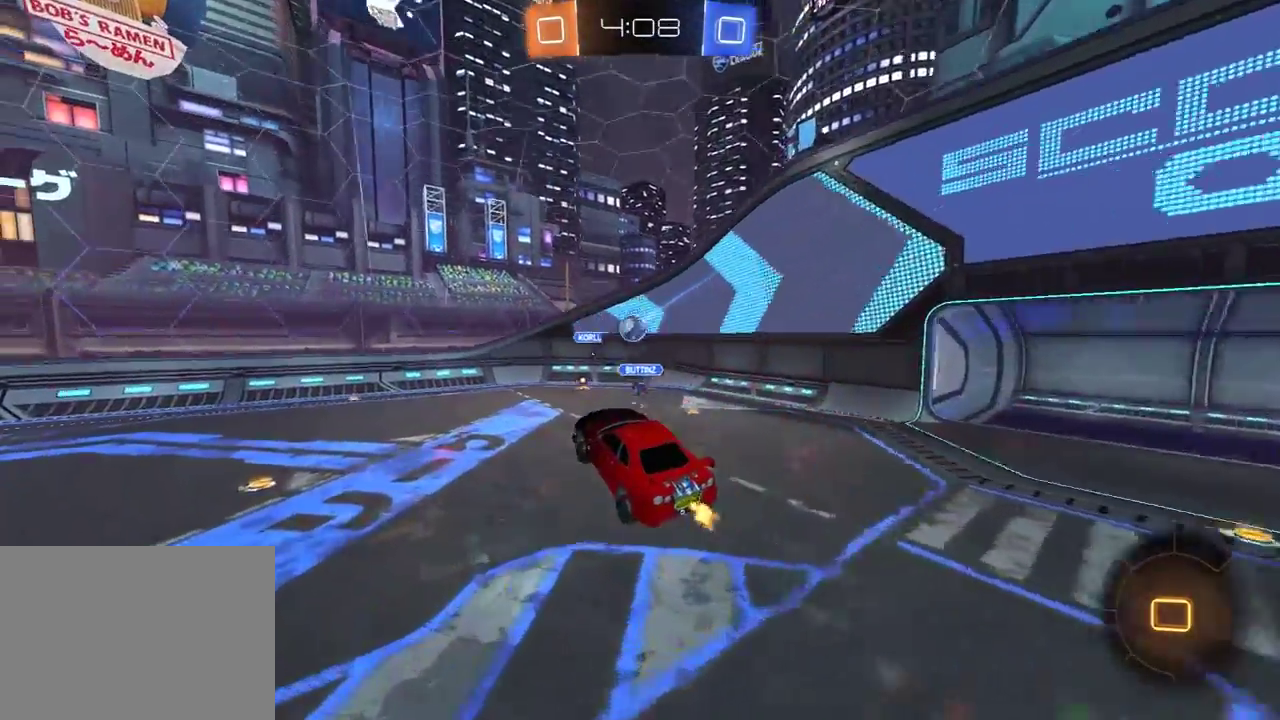
{"buttons": ["R2"], "left_stick": "center", "right_stick": "center", "events": [[117, "left_stick", "up"], [217, "A", "down"], [217, "L3", "down"], [267, "L3", "up"], [283, "A", "up"], [317, "left_stick", "up-left"], [467, "left_stick", "center"]]}
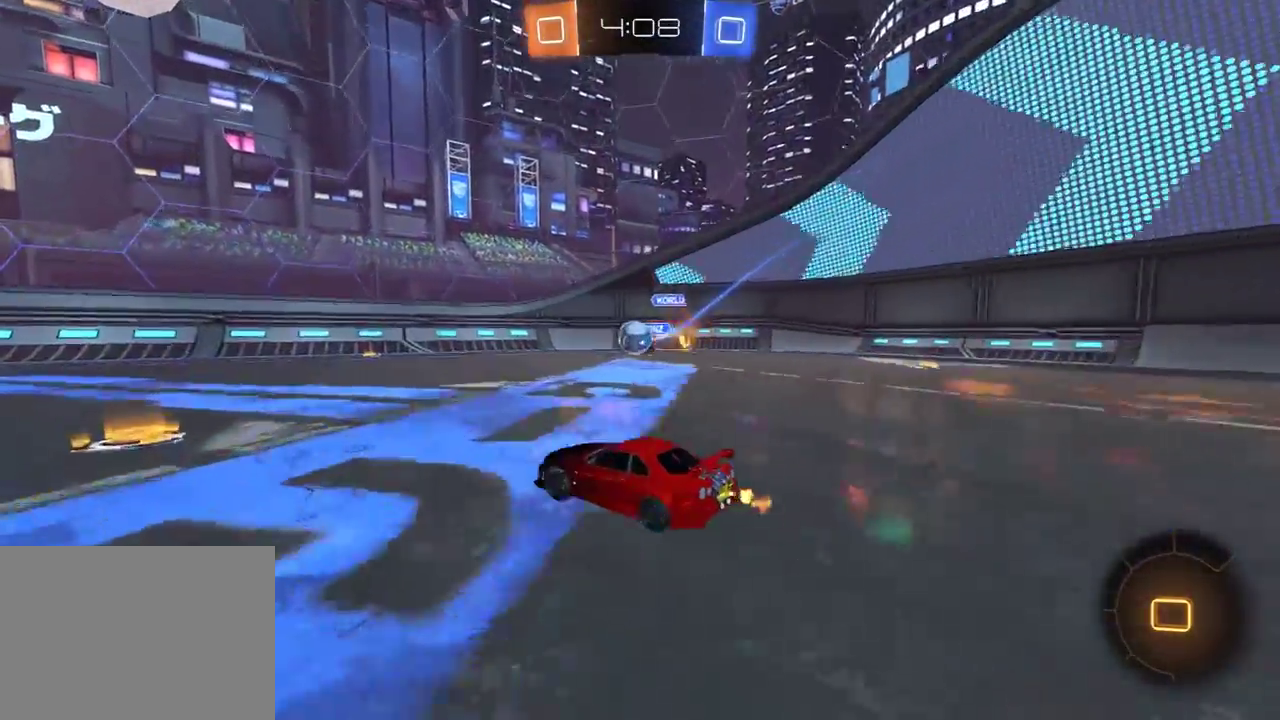
{"buttons": ["L1", "R2"], "left_stick": "left", "right_stick": "center", "events": [[17, "A", "down"], [33, "R1", "down"], [67, "A", "up"], [67, "L1", "down"], [67, "left_stick", "left"], [117, "A", "down"], [117, "L3", "down"], [167, "A", "up"], [167, "Y", "down"], [250, "L3", "up"], [283, "R1", "up"], [283, "Y", "up"]]}
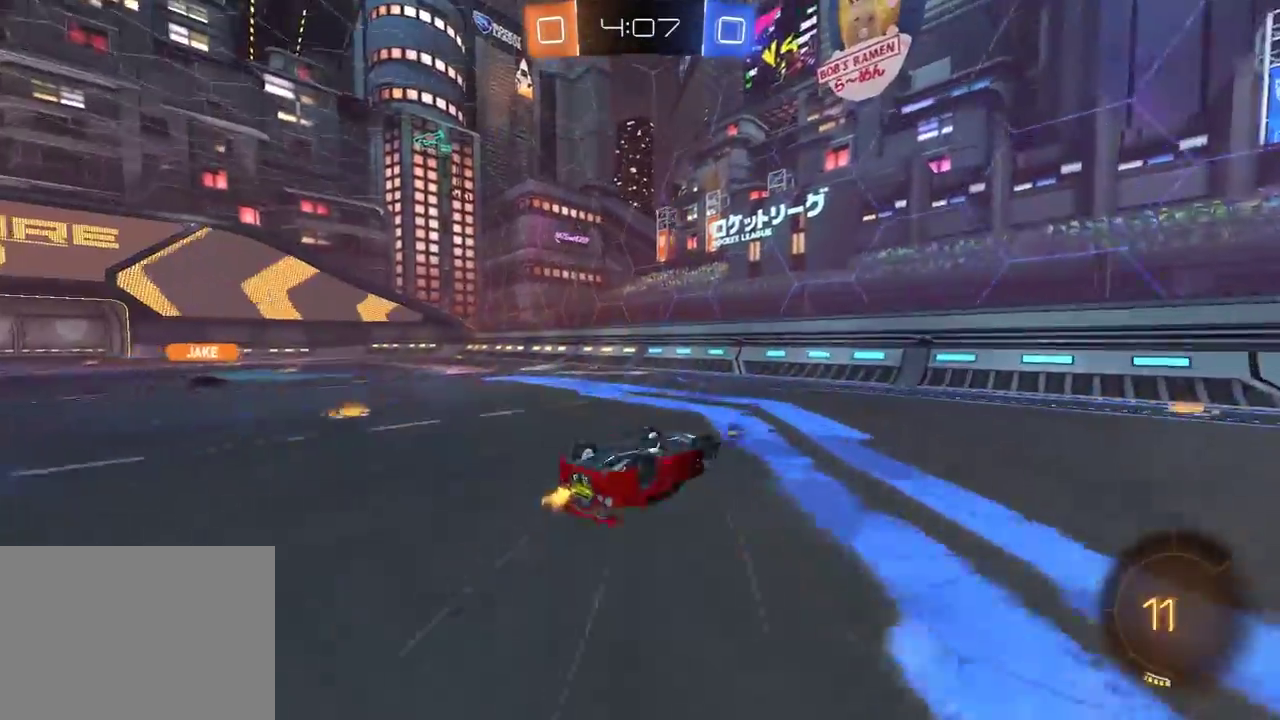
{"buttons": ["R2"], "left_stick": "center", "right_stick": "center", "events": [[33, "left_stick", "down-left"], [133, "Y", "down"], [217, "left_stick", "left"], [233, "Y", "up"], [300, "L1", "up"], [417, "left_stick", "center"]]}
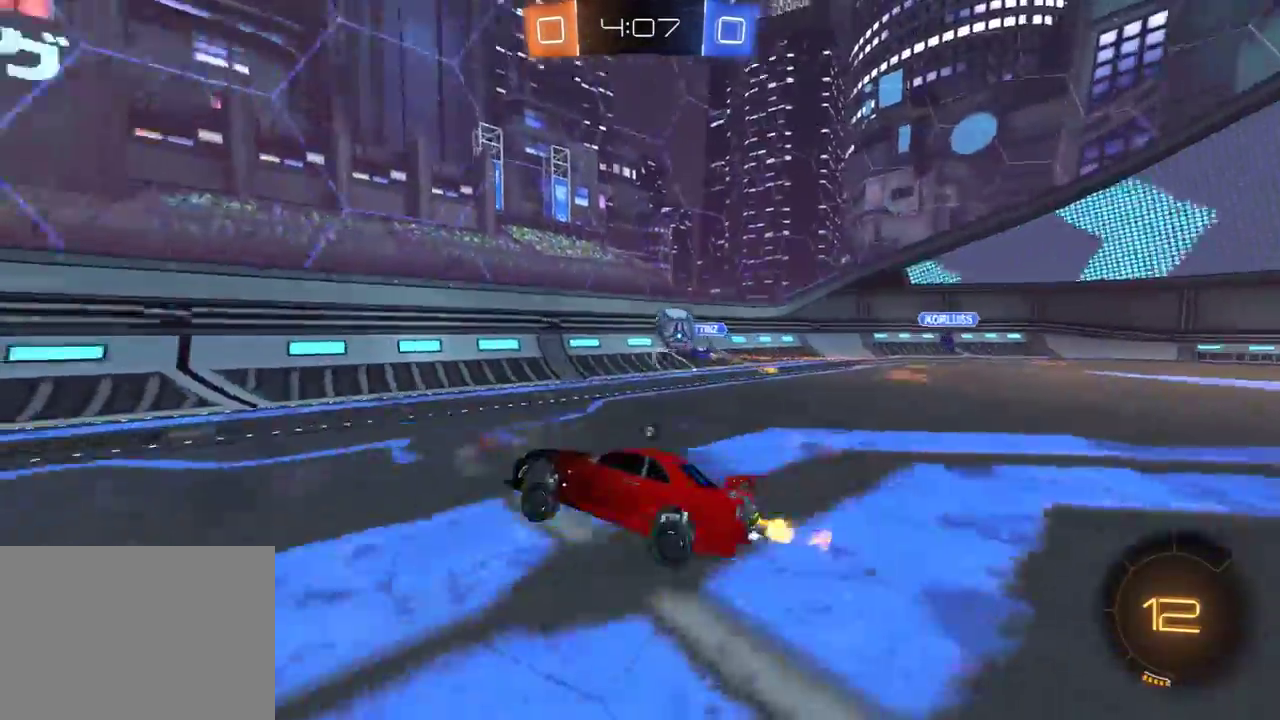
{"buttons": ["L1", "R2"], "left_stick": "left", "right_stick": "center", "events": [[17, "Y", "down"], [33, "left_stick", "left"], [100, "Y", "up"], [267, "A", "down"], [300, "A", "up"], [300, "L1", "down"], [300, "L3", "down"], [300, "R1", "down"], [333, "A", "down"], [433, "A", "up"], [433, "R1", "up"], [500, "L3", "up"]]}
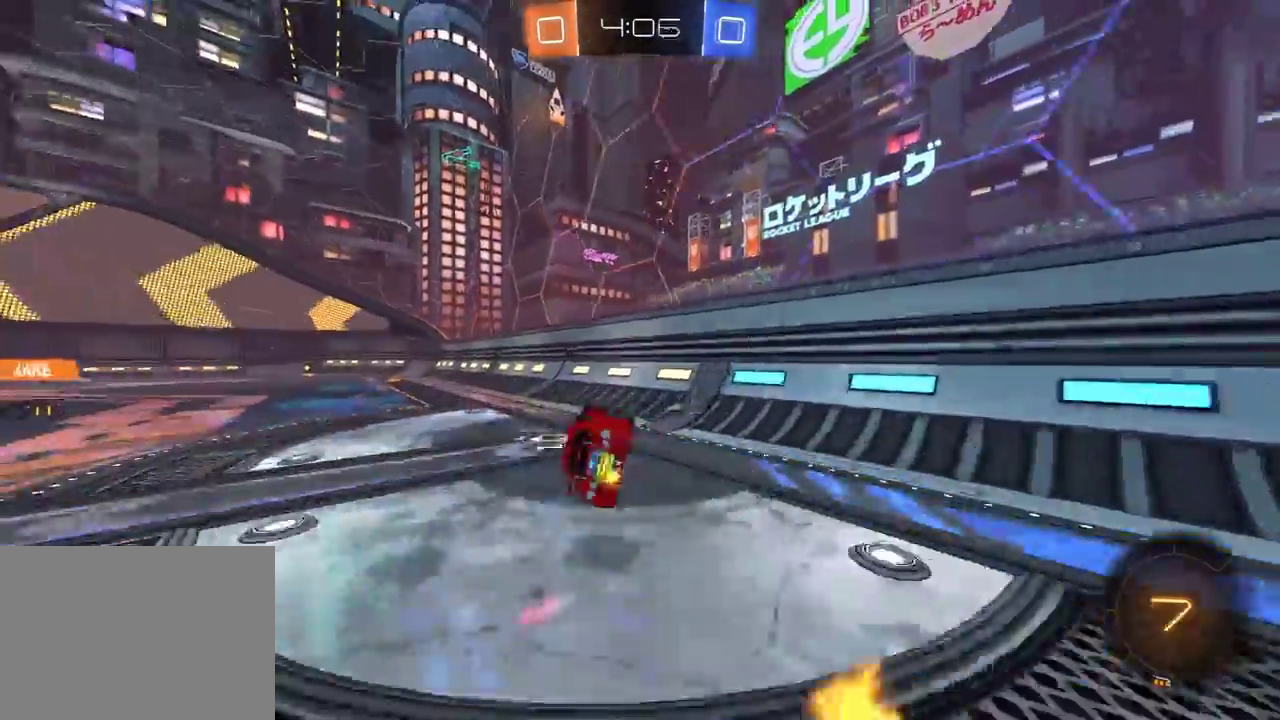
{"buttons": ["L1", "R2"], "left_stick": "up-left", "right_stick": "center", "events": [[217, "Y", "down"], [300, "Y", "up"], [467, "left_stick", "up-left"]]}
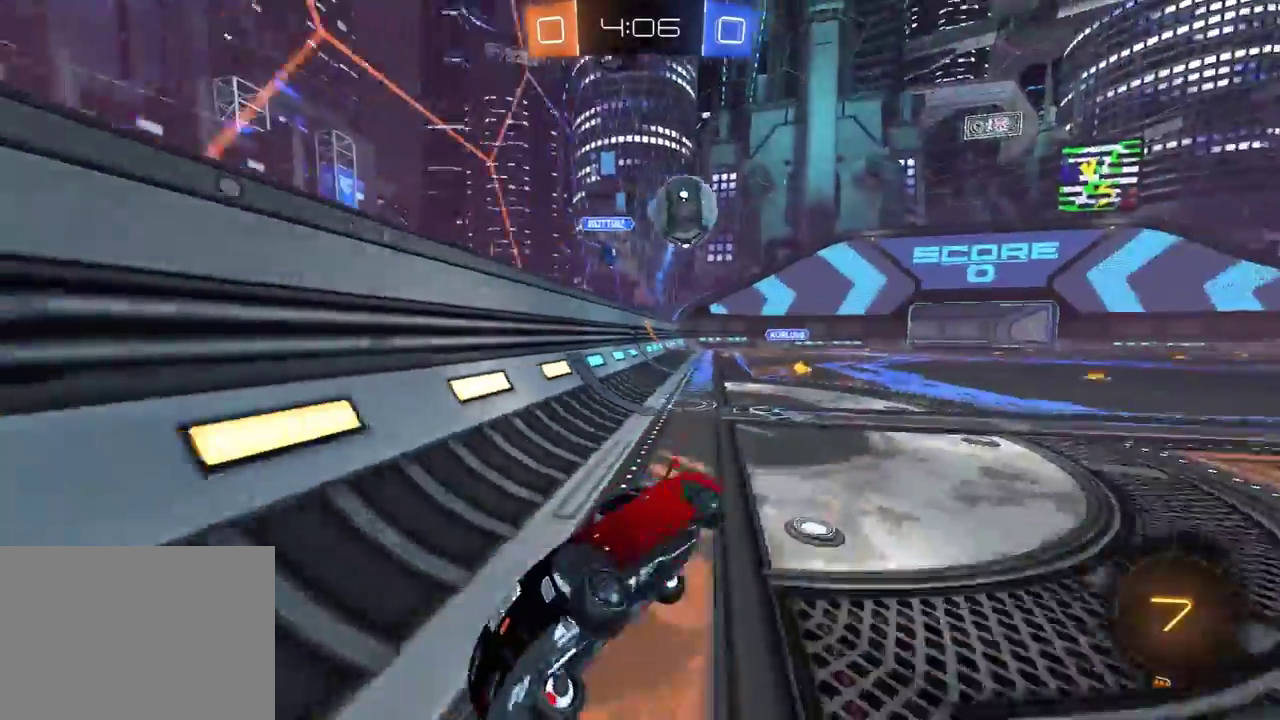
{"buttons": ["R1", "R2"], "left_stick": "left", "right_stick": "center", "events": [[83, "L1", "up"], [100, "left_stick", "up"], [150, "left_stick", "up-left"], [167, "Y", "down"], [233, "left_stick", "left"], [267, "Y", "up"], [333, "R1", "down"]]}
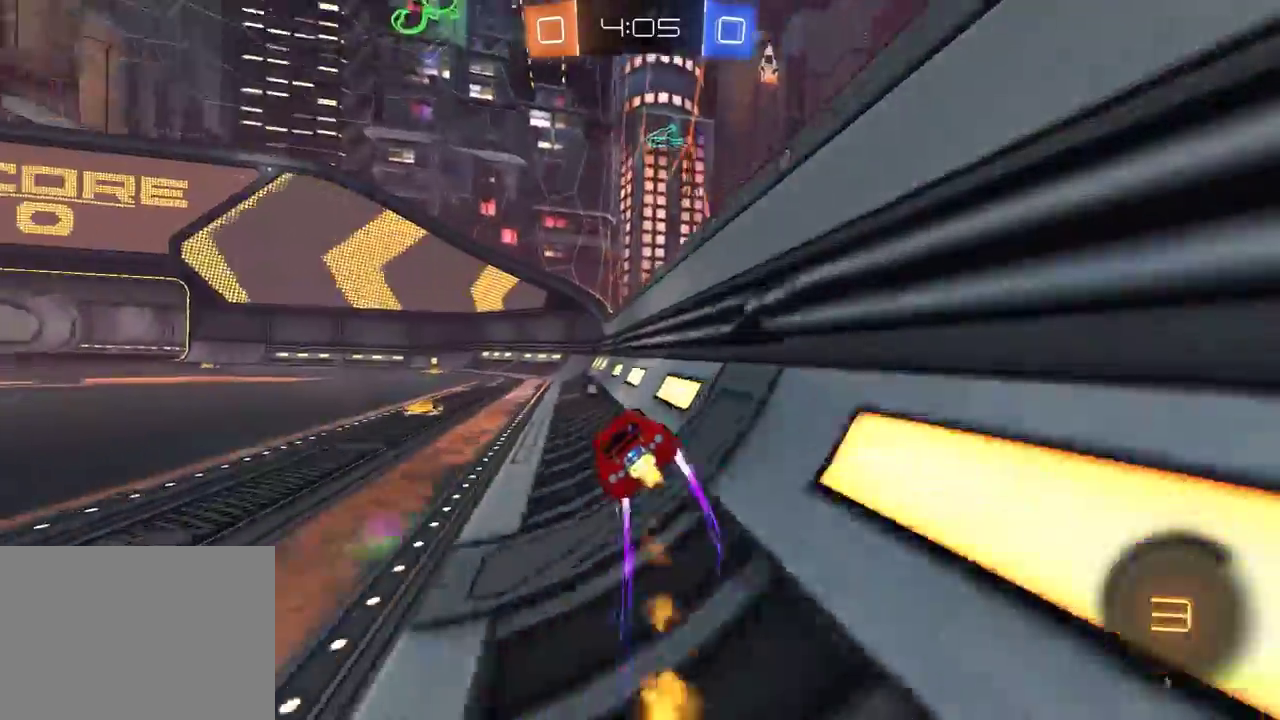
{"buttons": ["R2"], "left_stick": "center", "right_stick": "center", "events": [[67, "R1", "up"], [83, "Y", "down"], [83, "left_stick", "center"], [200, "Y", "up"], [383, "left_stick", "left"], [500, "left_stick", "center"]]}
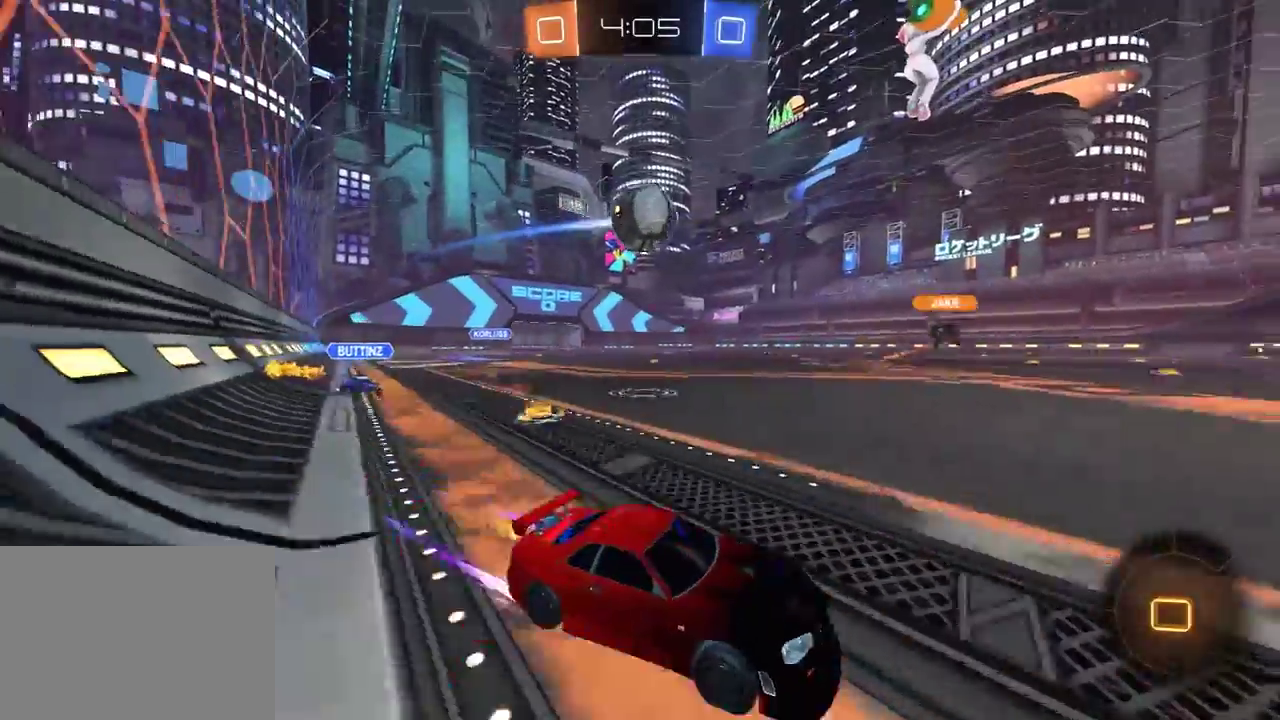
{"buttons": ["L1"], "left_stick": "right", "right_stick": "center", "events": [[67, "left_stick", "left"], [183, "R2", "up"], [183, "left_stick", "center"], [367, "left_stick", "right"], [467, "L1", "down"]]}